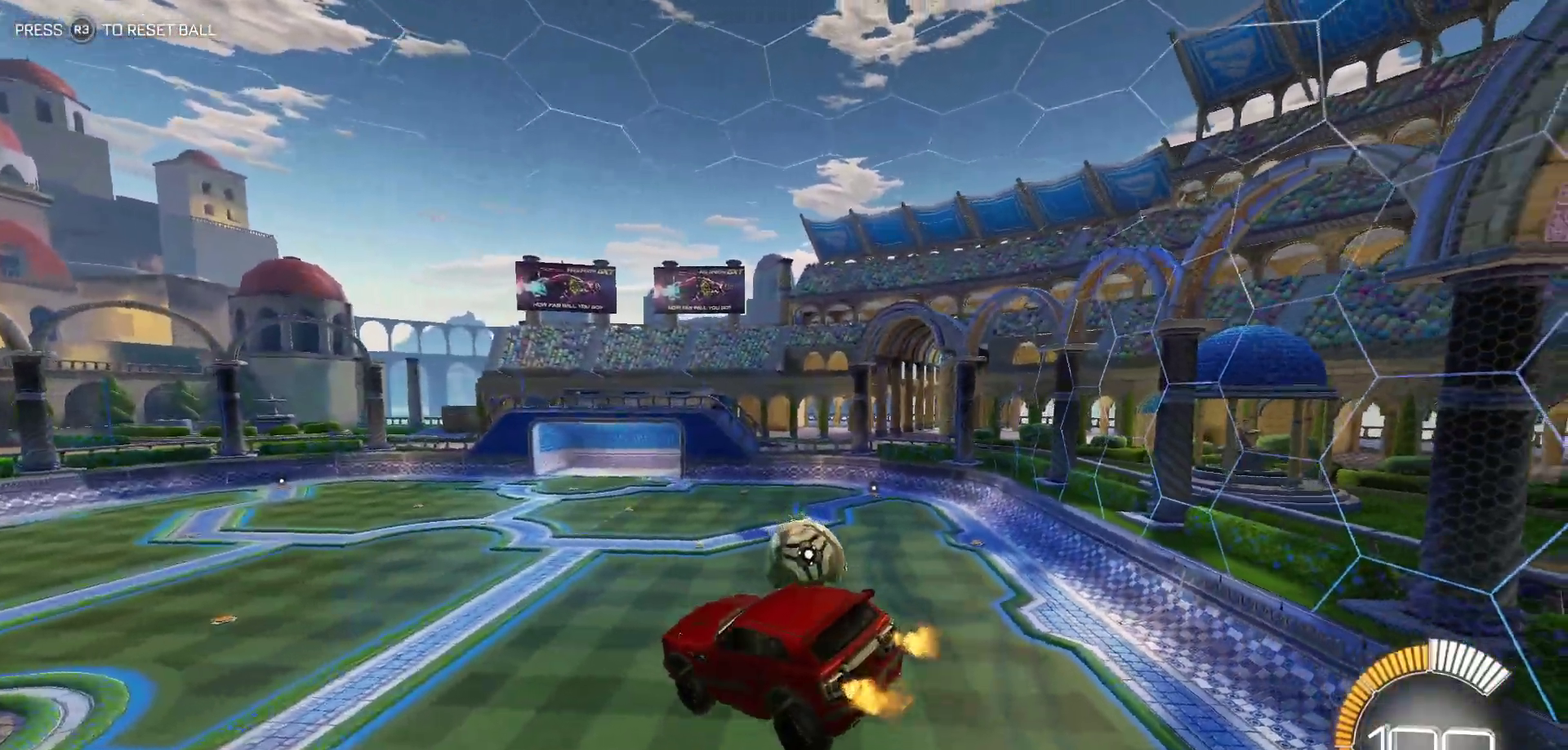
Gameplay with a controller (PlayStation layout); each line is a JSON object with the inputs held at the frame after it. "events" lists button and stick changes between this image and that frame as [ms after this image, input, new state], when the widget could be followed in between. This overlay highlights the sticks when they move; stick clicks (L3 R3) are not distinguishable. Not read: L3 R1 R3 right_stick.
{"buttons": ["R2"], "left_stick": "center", "events": [[67, "SQUARE", "down"], [233, "SQUARE", "up"]]}
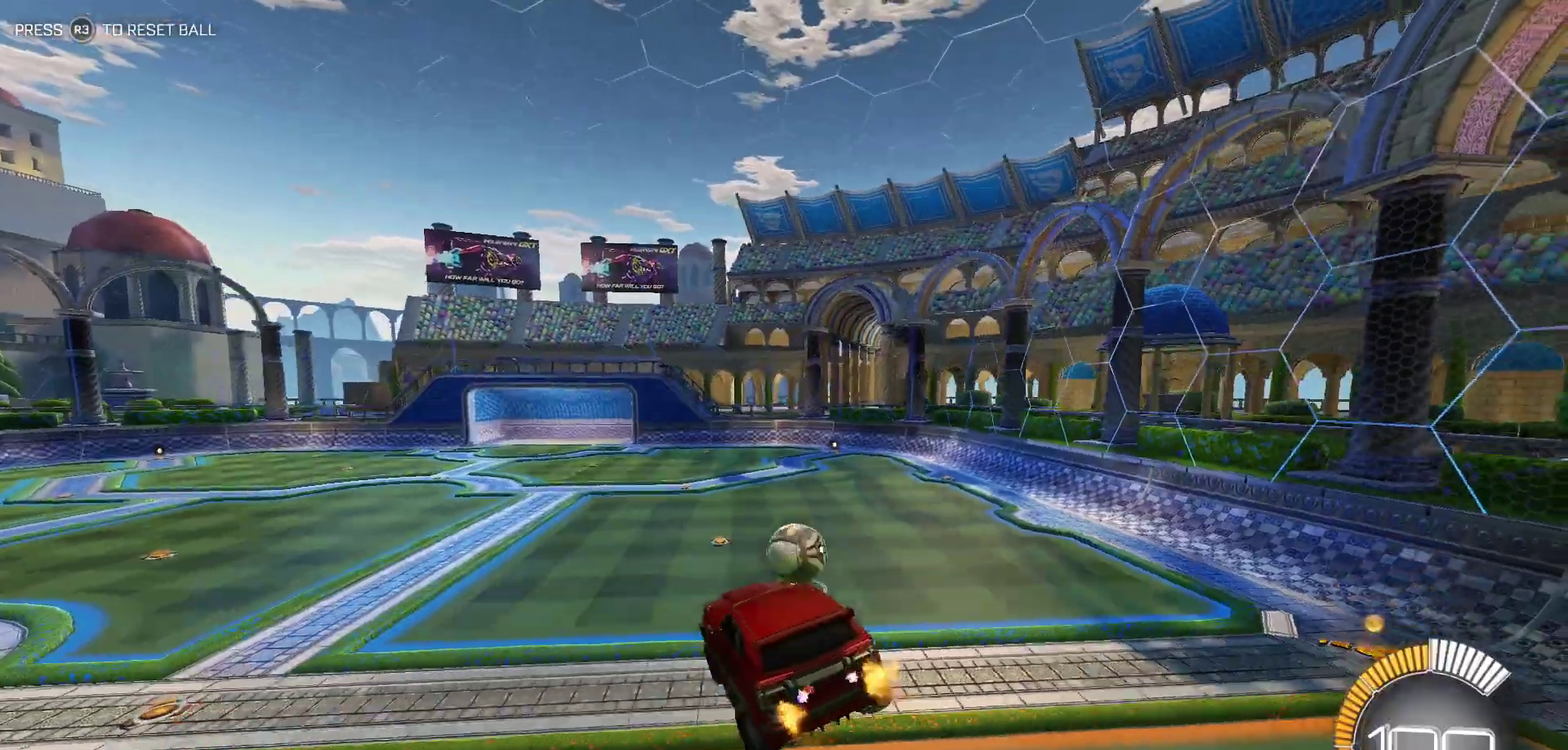
{"buttons": ["R2"], "left_stick": "center", "events": []}
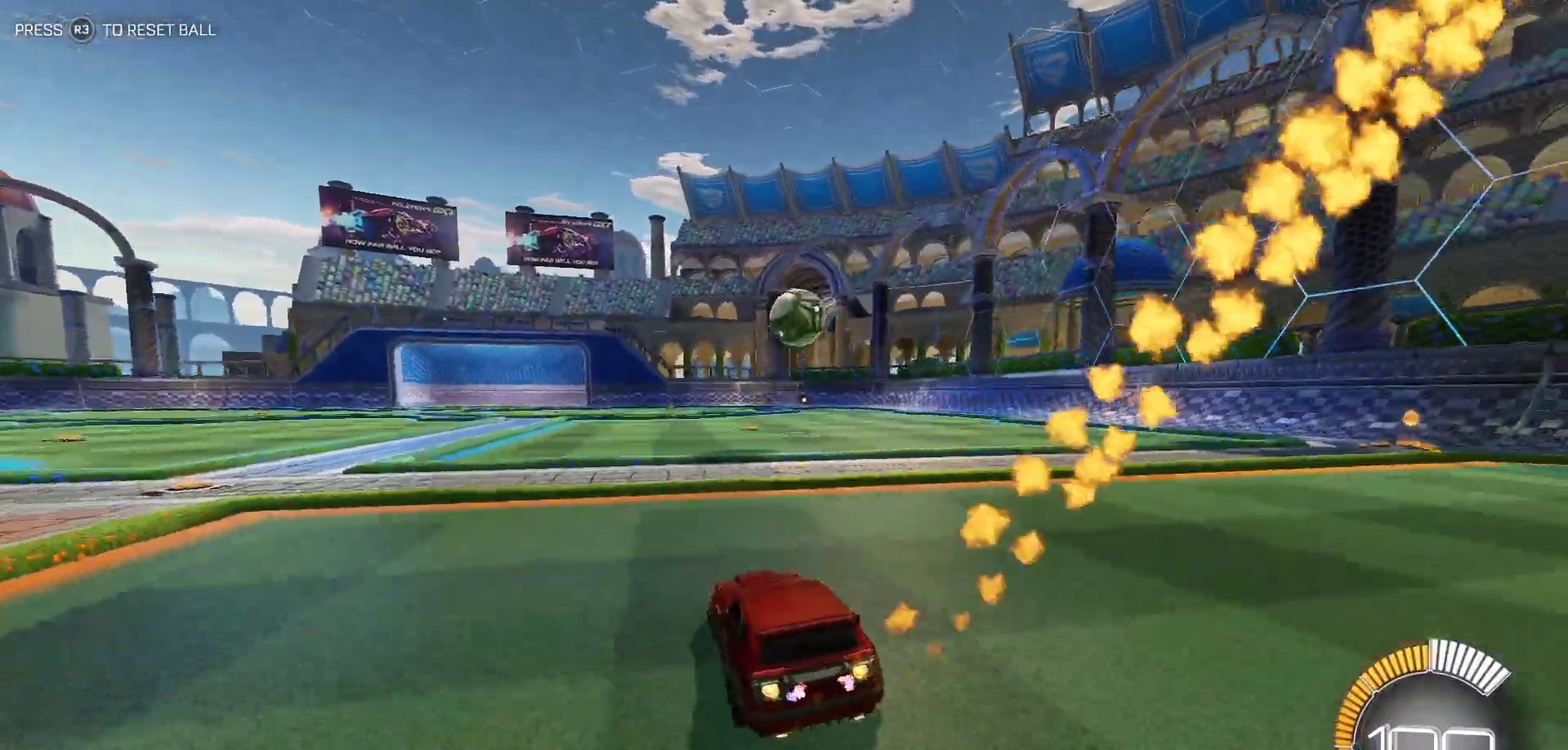
{"buttons": ["R2"], "left_stick": "center", "events": []}
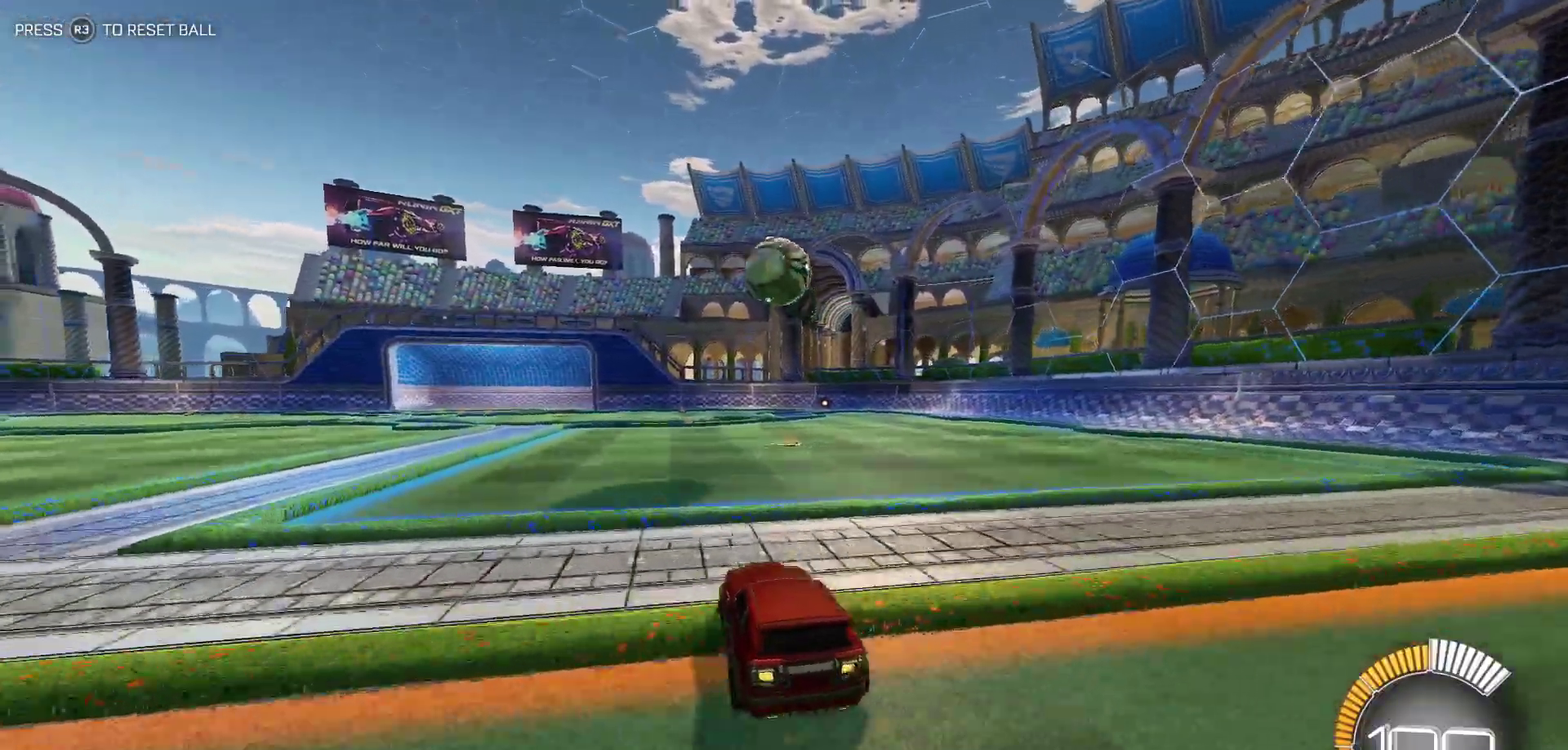
{"buttons": ["R2"], "left_stick": "center", "events": []}
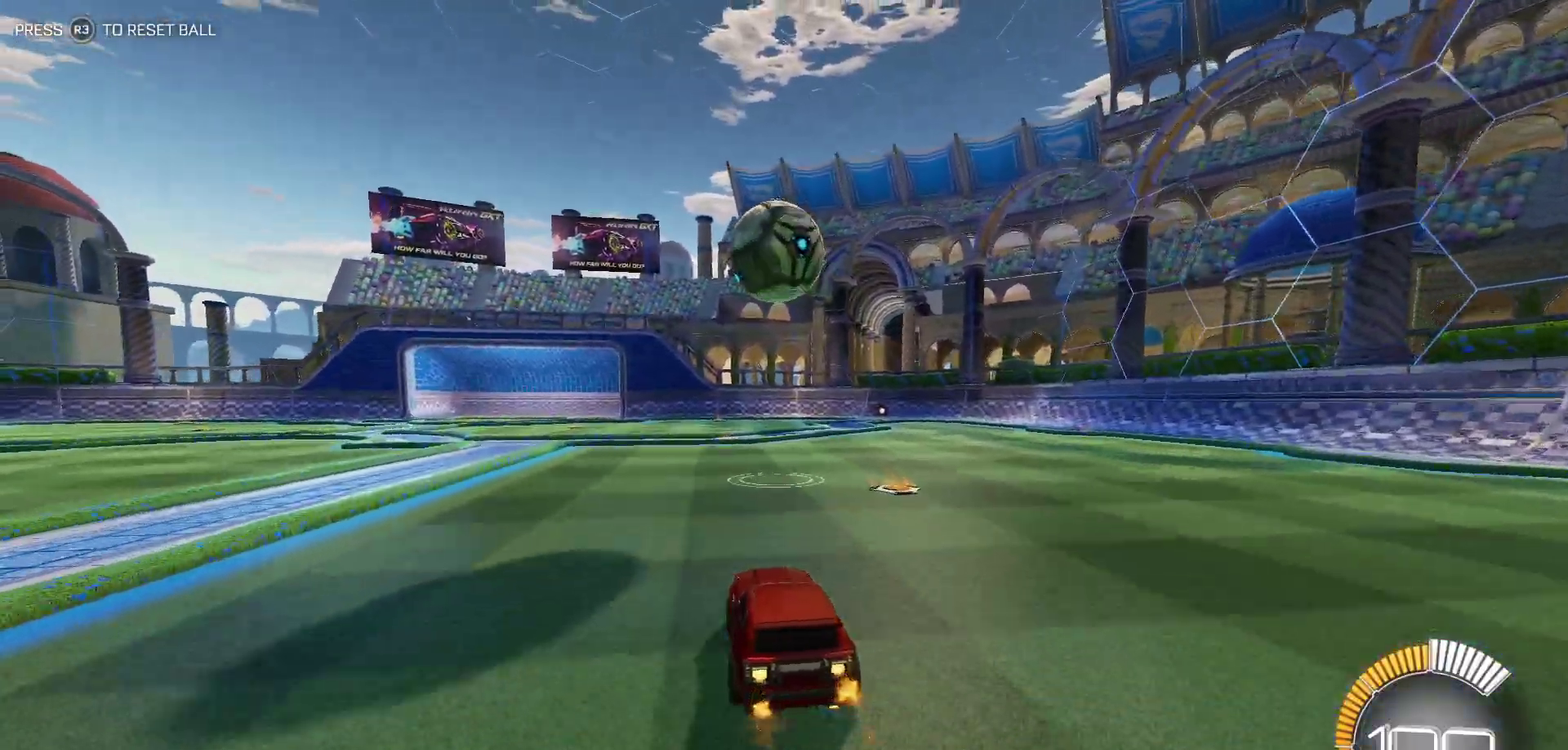
{"buttons": ["CROSS", "R2"], "left_stick": "down-right", "events": [[133, "left_stick", "down-left"], [200, "CROSS", "down"], [300, "left_stick", "down"], [350, "CROSS", "up"], [367, "left_stick", "down-right"], [433, "CROSS", "down"]]}
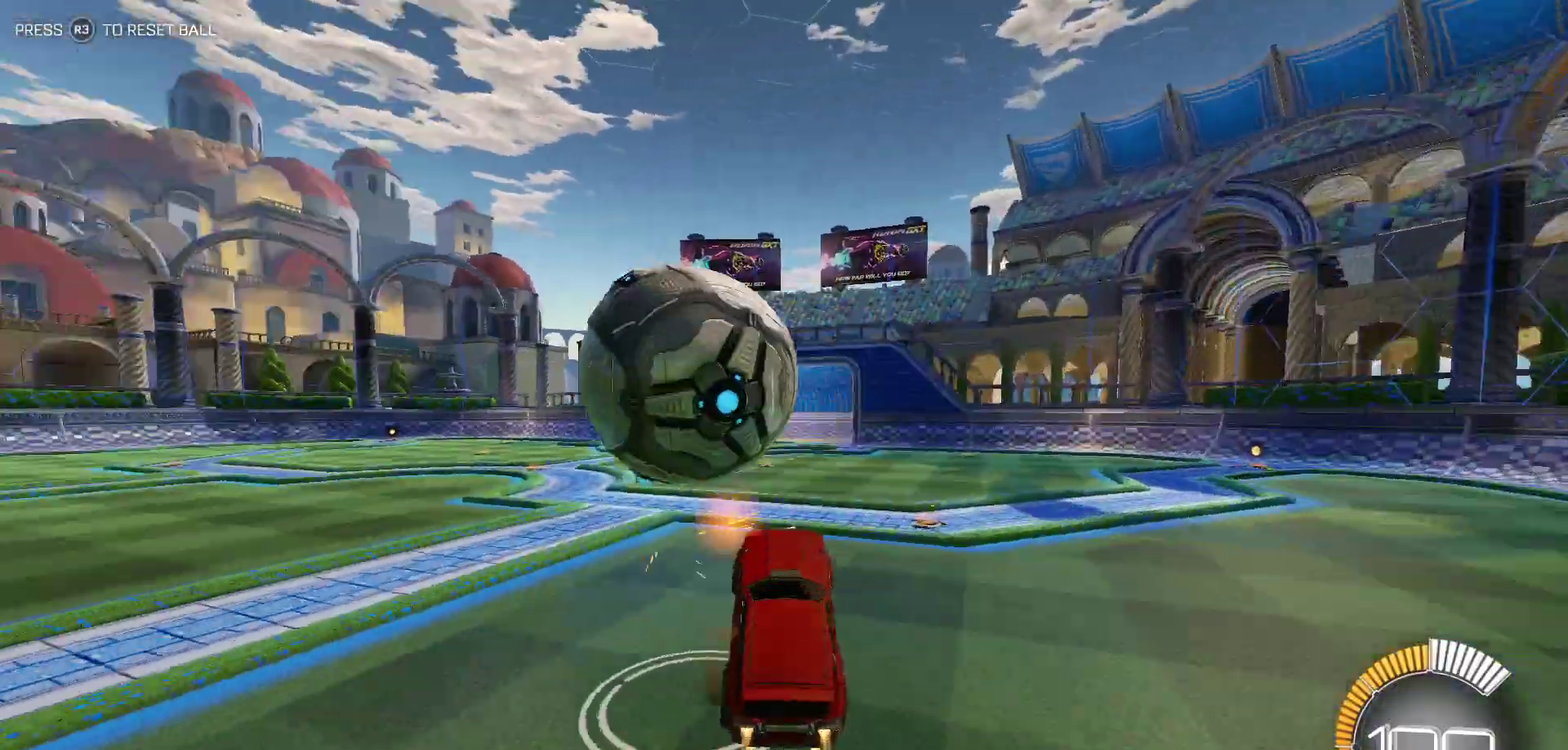
{"buttons": ["L1", "R2"], "left_stick": "right", "events": [[33, "L1", "down"], [67, "CROSS", "up"], [400, "left_stick", "right"]]}
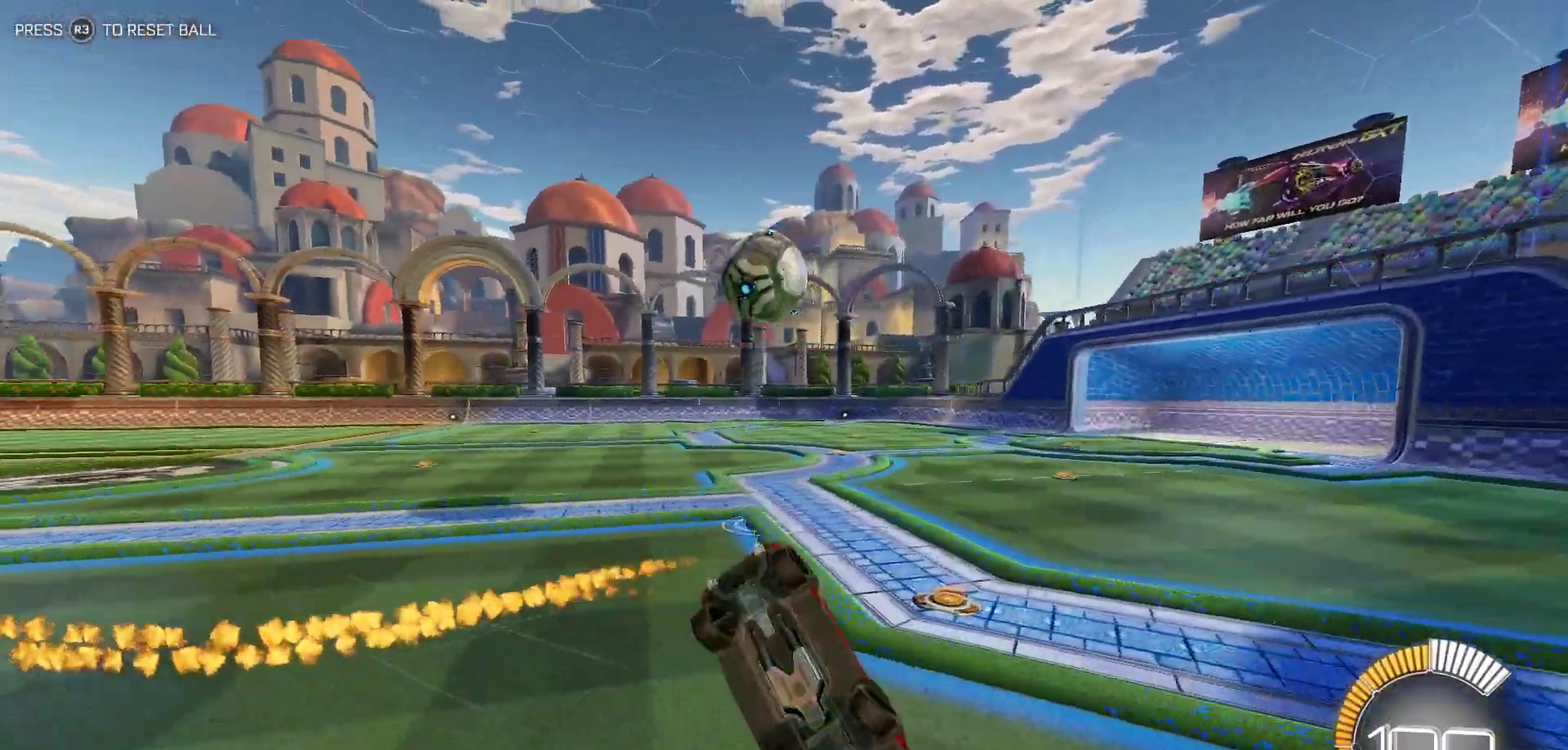
{"buttons": ["R2"], "left_stick": "center", "events": [[133, "L1", "up"], [200, "left_stick", "up-right"], [317, "left_stick", "center"]]}
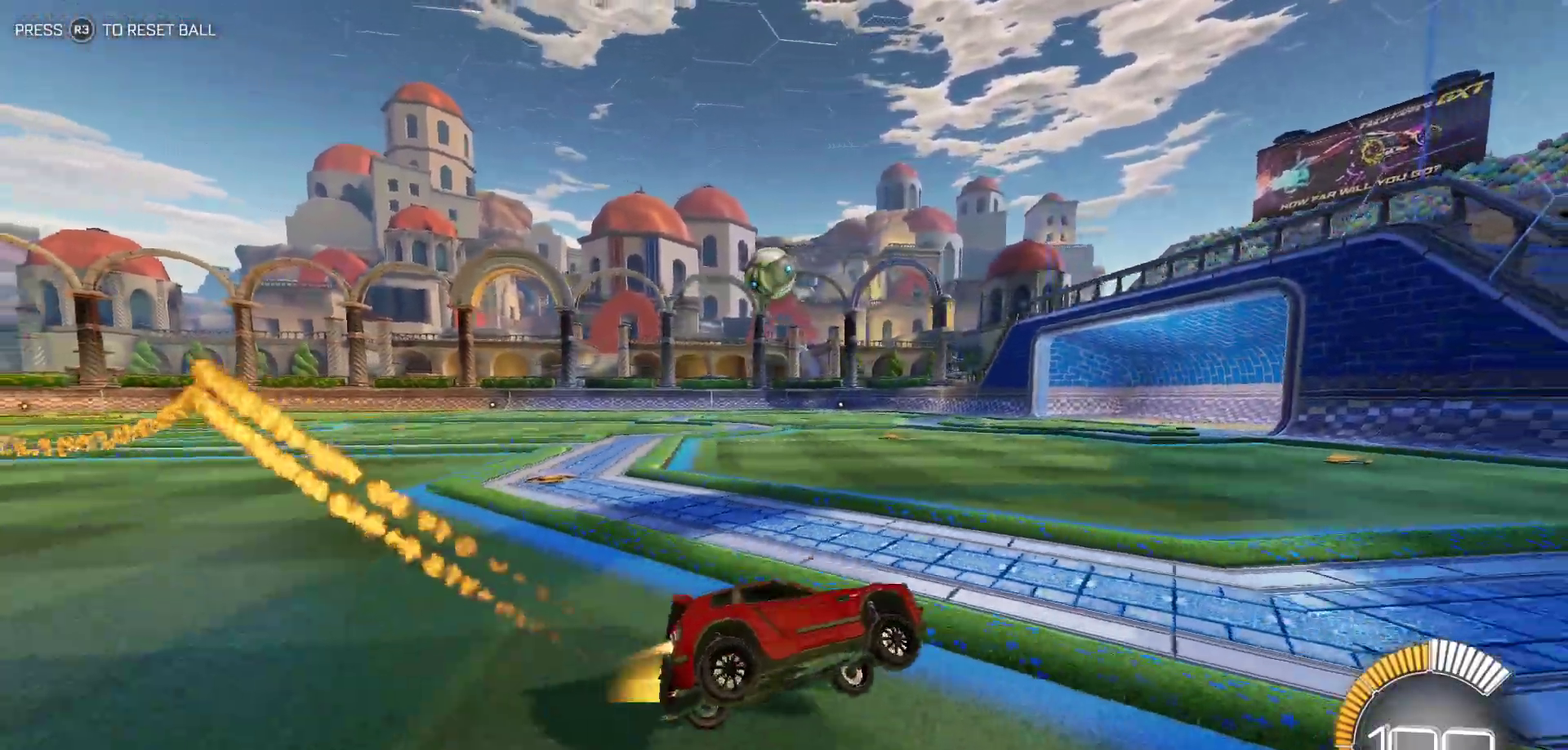
{"buttons": ["R2"], "left_stick": "left", "events": [[317, "left_stick", "left"]]}
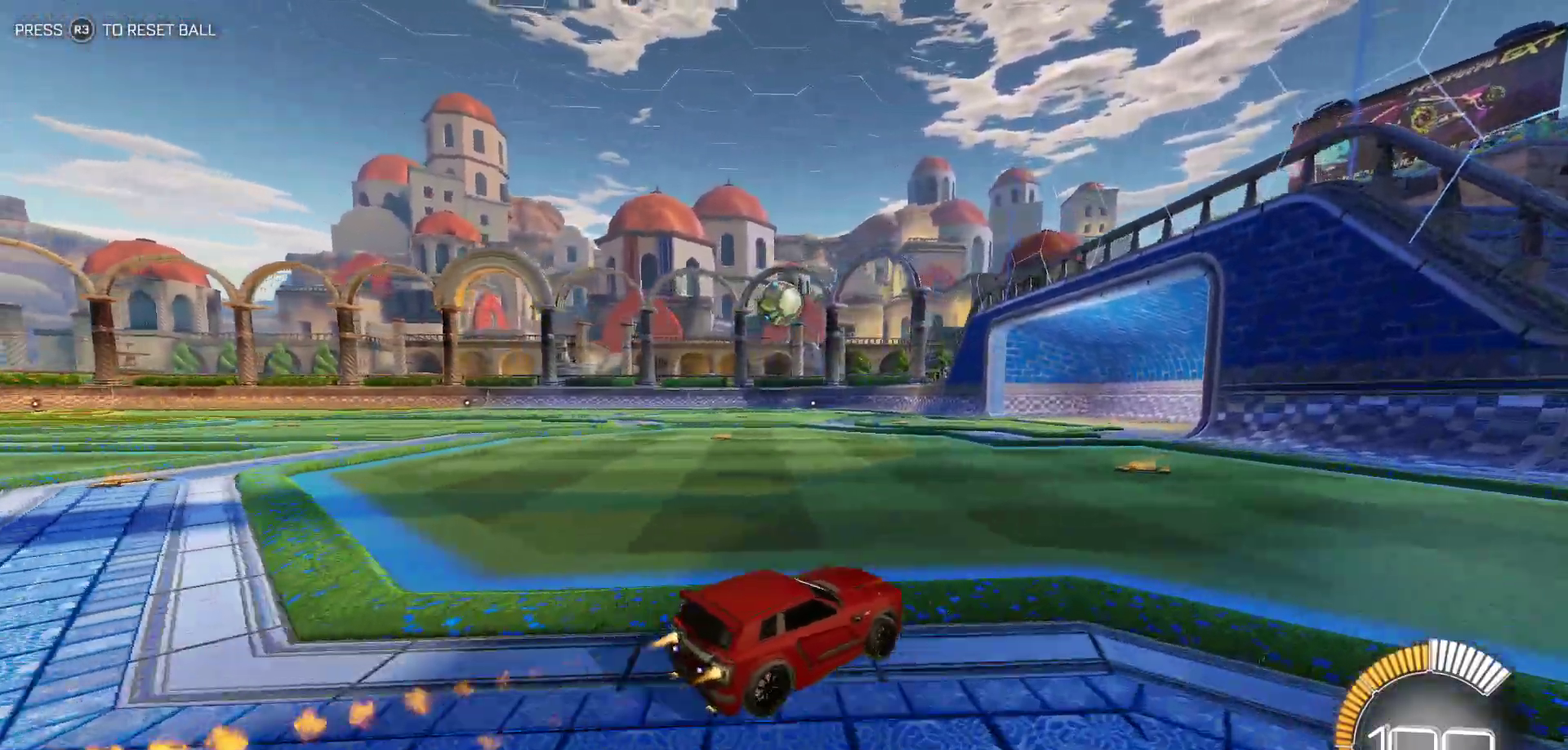
{"buttons": ["R2"], "left_stick": "down-left"}
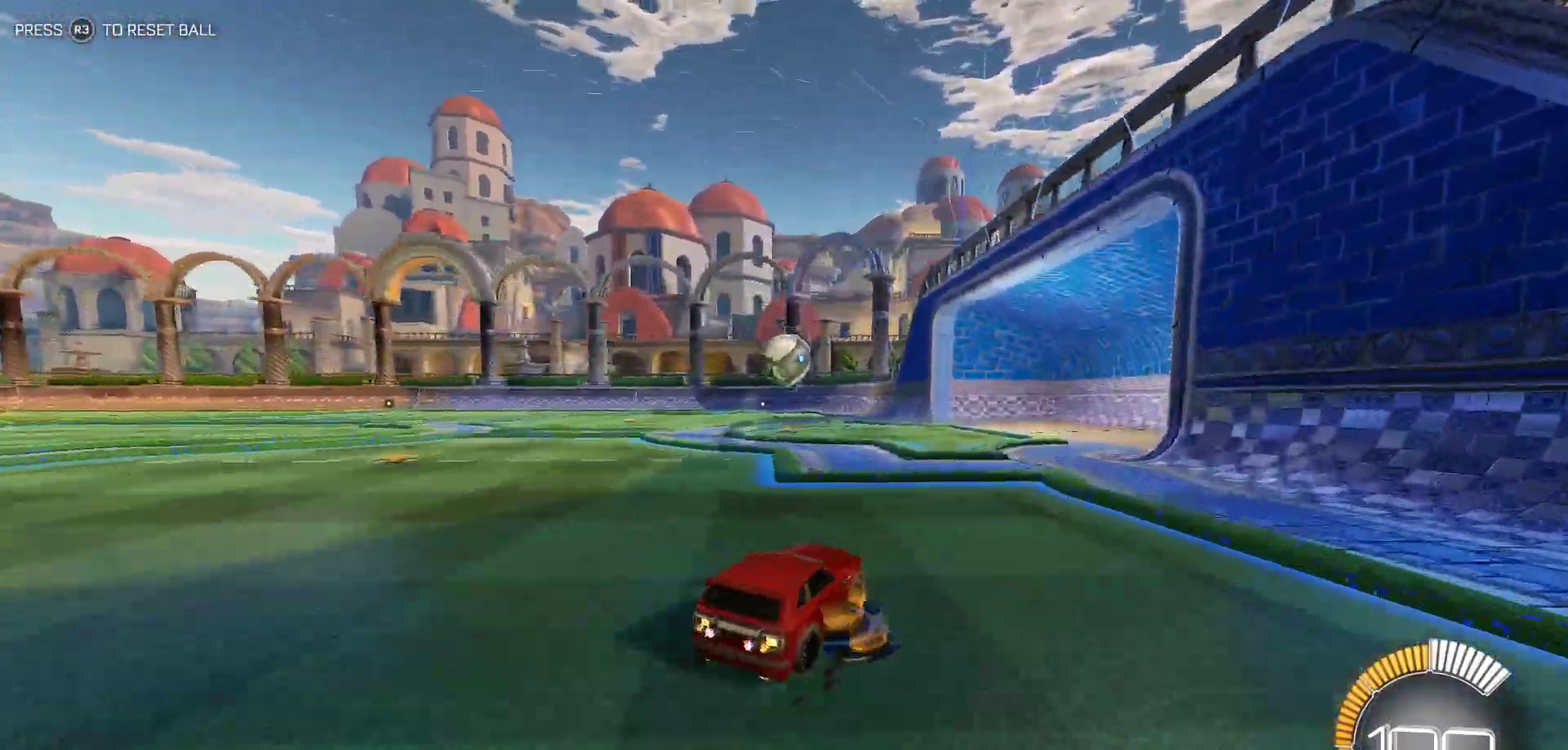
{"buttons": ["R2"], "left_stick": "center"}
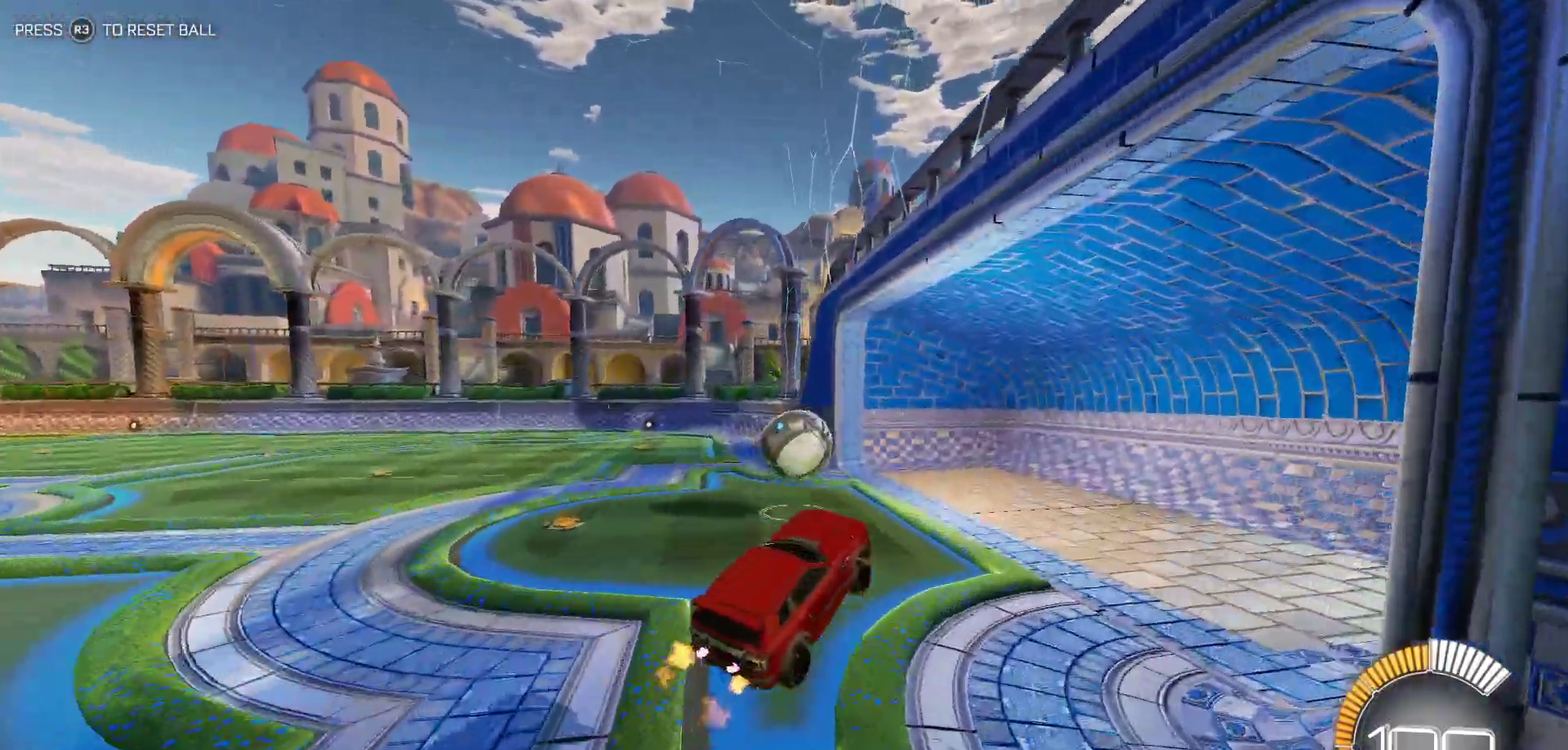
{"buttons": ["R2"], "left_stick": "up", "events": [[67, "left_stick", "up"], [250, "CROSS", "down"], [417, "CROSS", "up"]]}
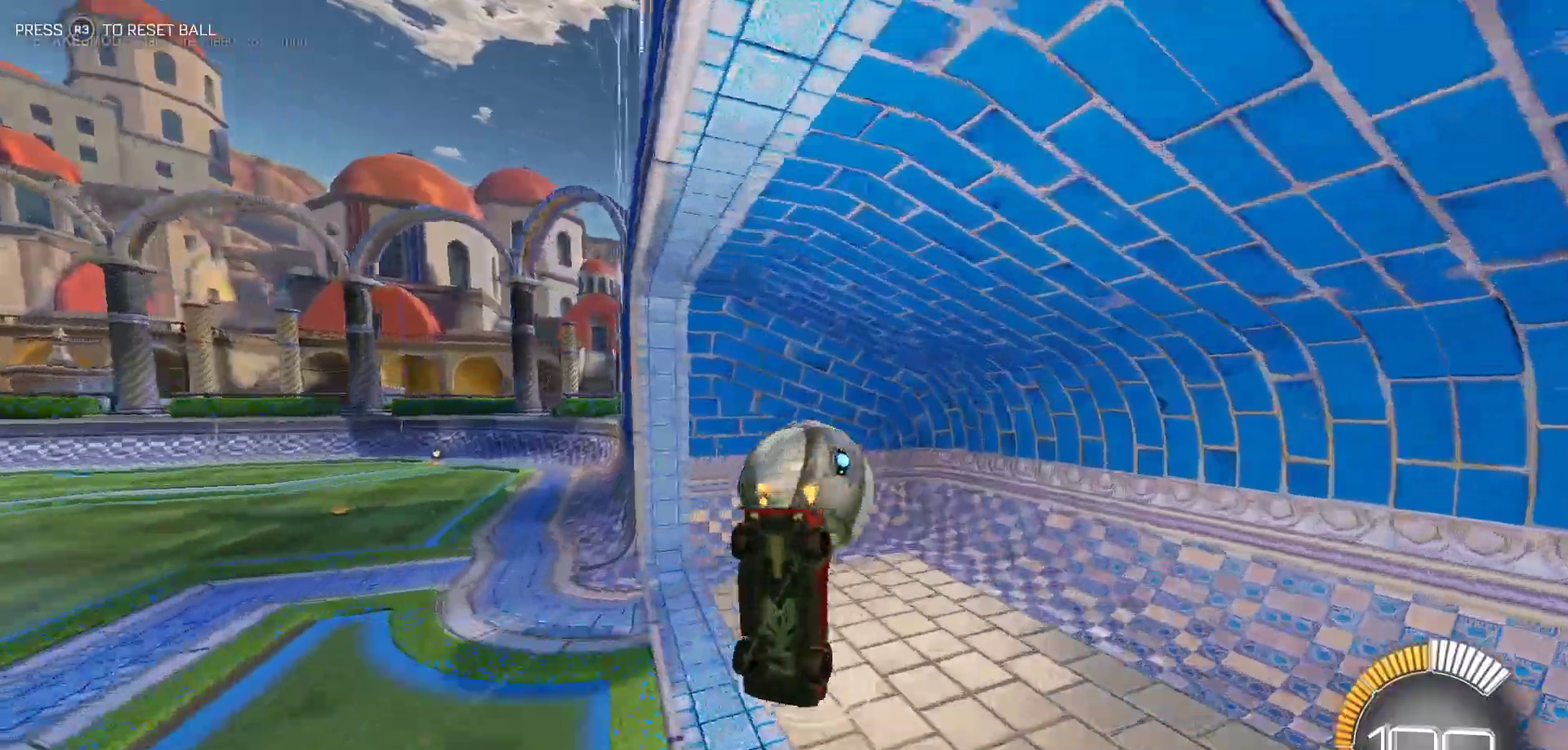
{"buttons": ["R2"], "left_stick": "center", "events": [[167, "left_stick", "center"]]}
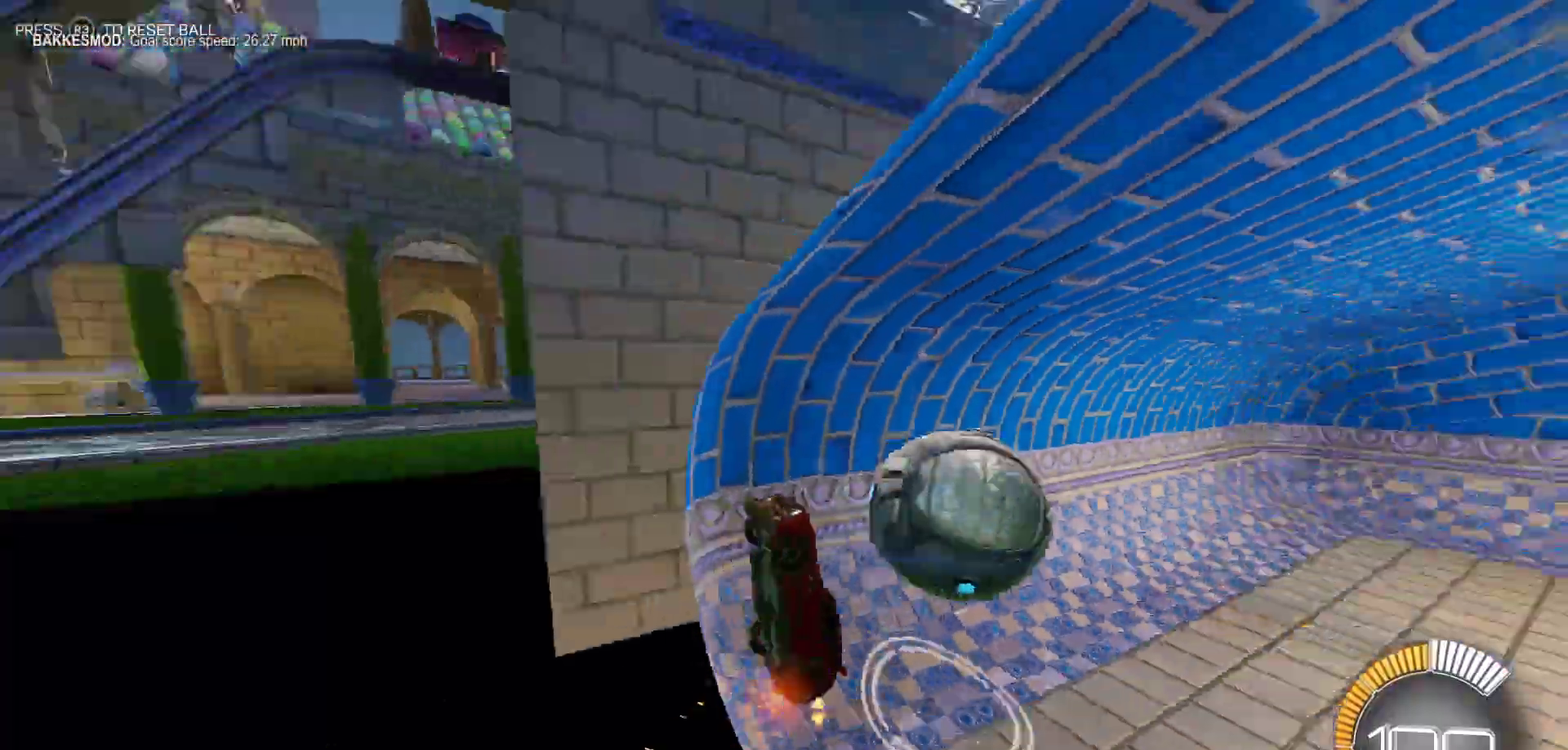
{"buttons": ["R2"], "left_stick": "down-right", "events": [[333, "left_stick", "down-right"]]}
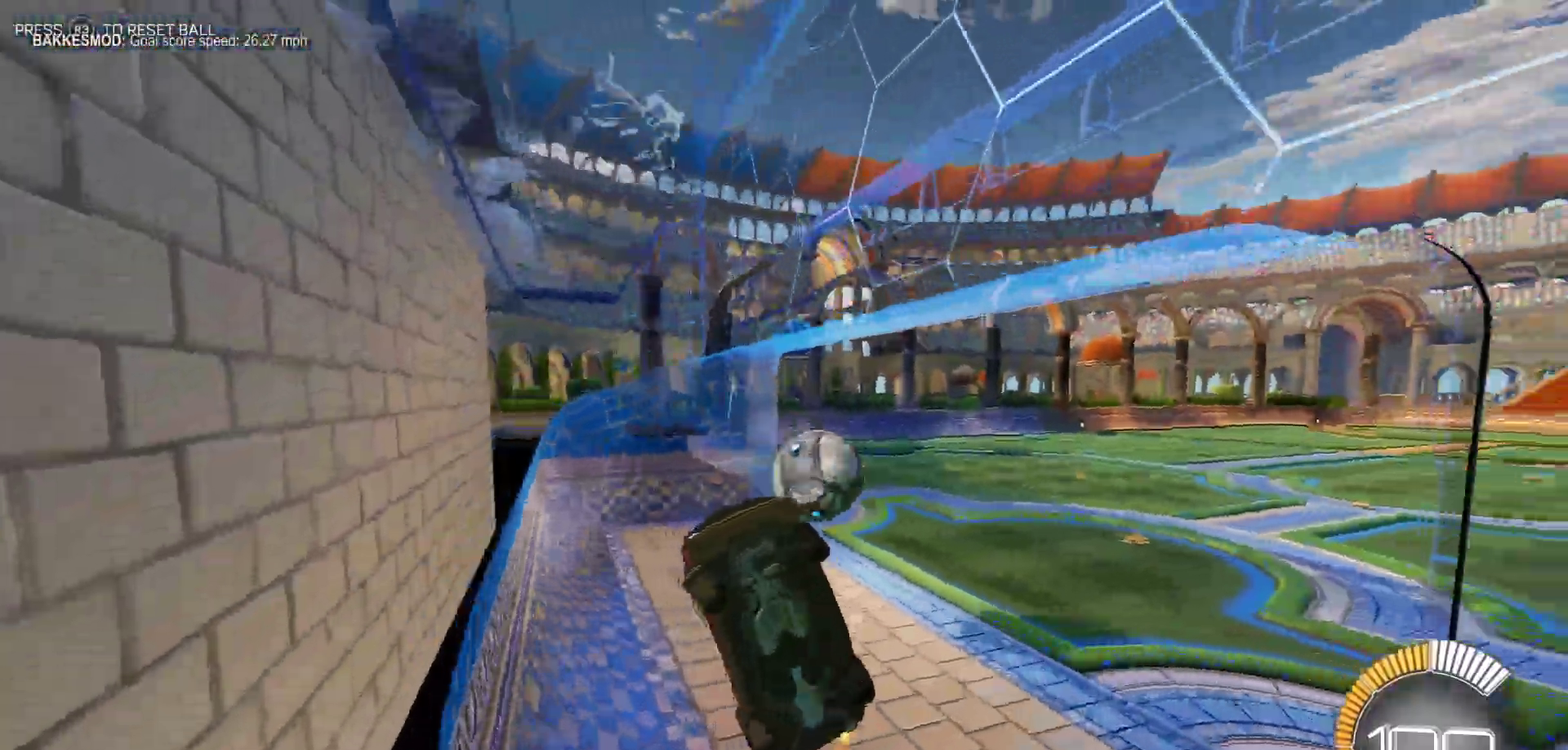
{"buttons": ["R2"], "left_stick": "right", "events": [[183, "left_stick", "right"]]}
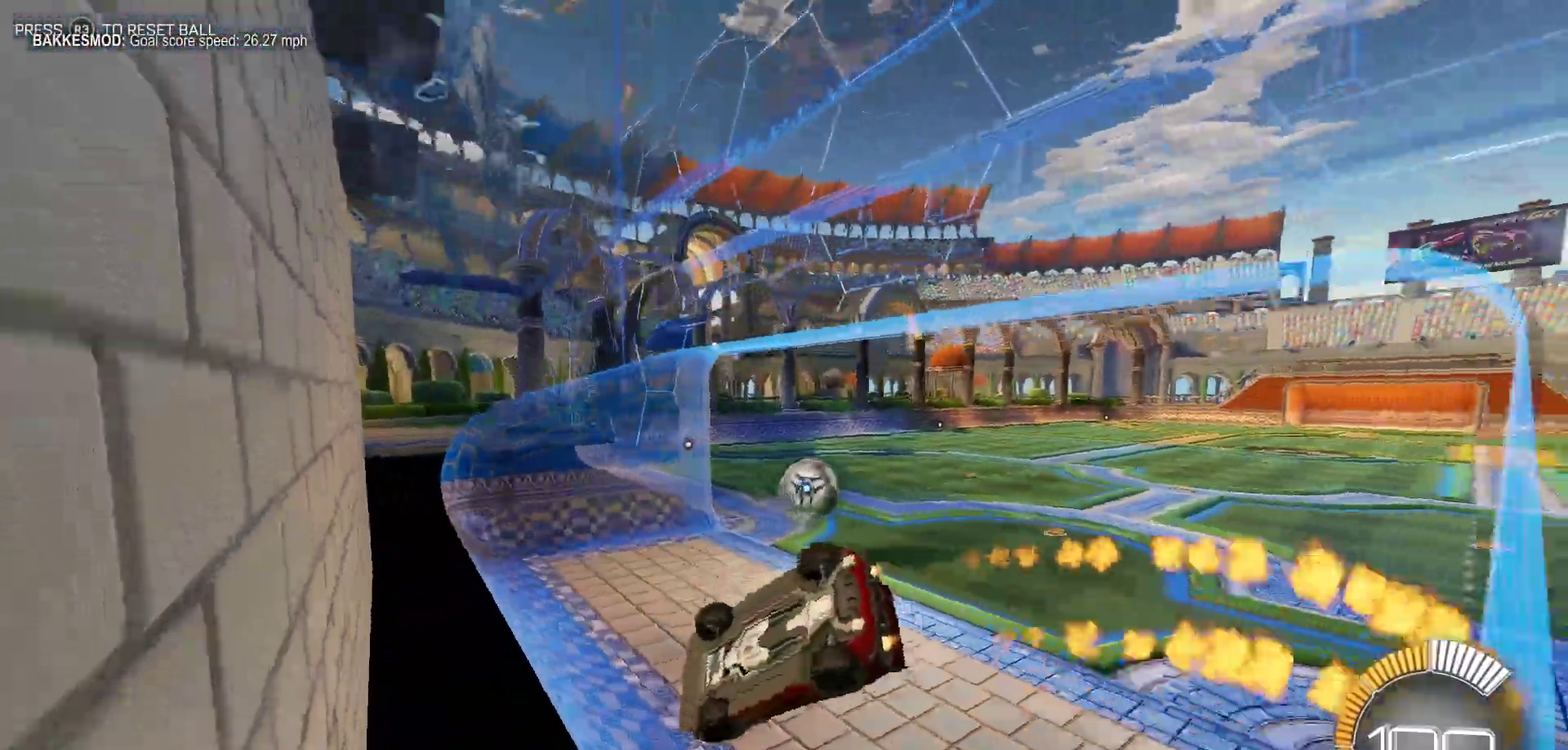
{"buttons": ["R2"], "left_stick": "center", "events": [[67, "left_stick", "center"], [233, "left_stick", "left"], [367, "left_stick", "center"]]}
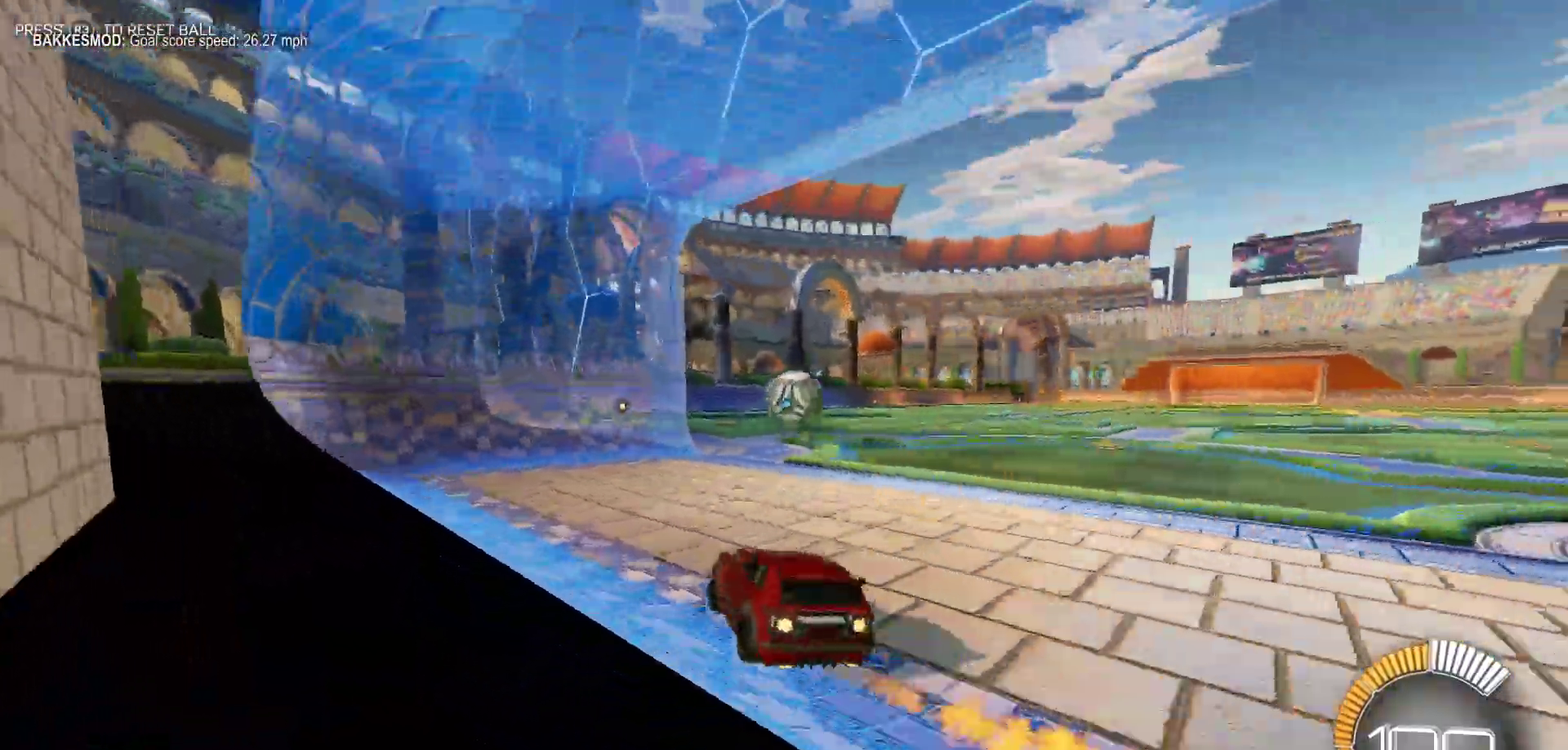
{"buttons": ["R2"], "left_stick": "left", "events": [[100, "left_stick", "down-right"], [383, "CROSS", "down"], [433, "left_stick", "center"], [483, "CROSS", "up"], [483, "left_stick", "left"]]}
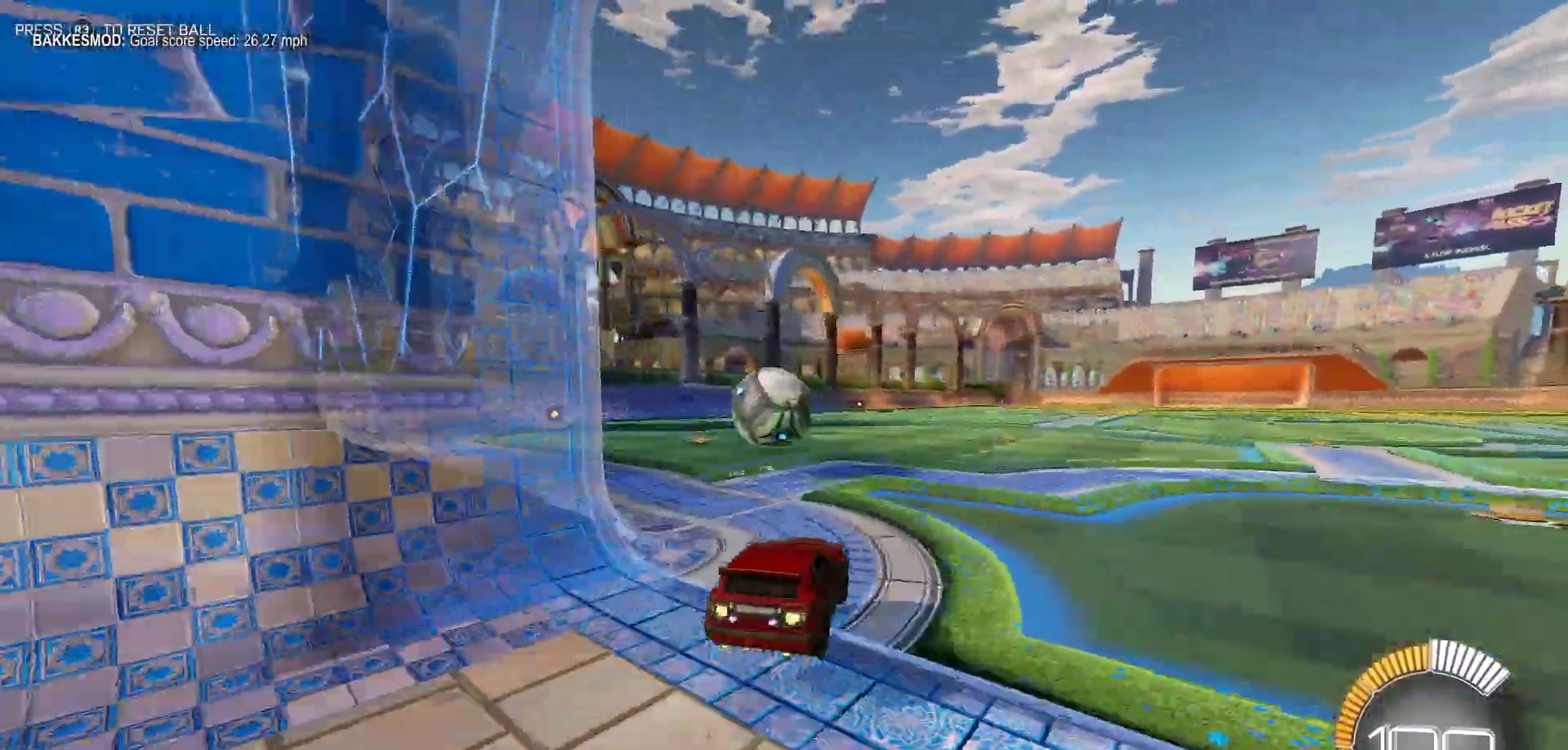
{"buttons": ["R2"], "left_stick": "left", "events": [[67, "CROSS", "down"], [183, "CROSS", "up"]]}
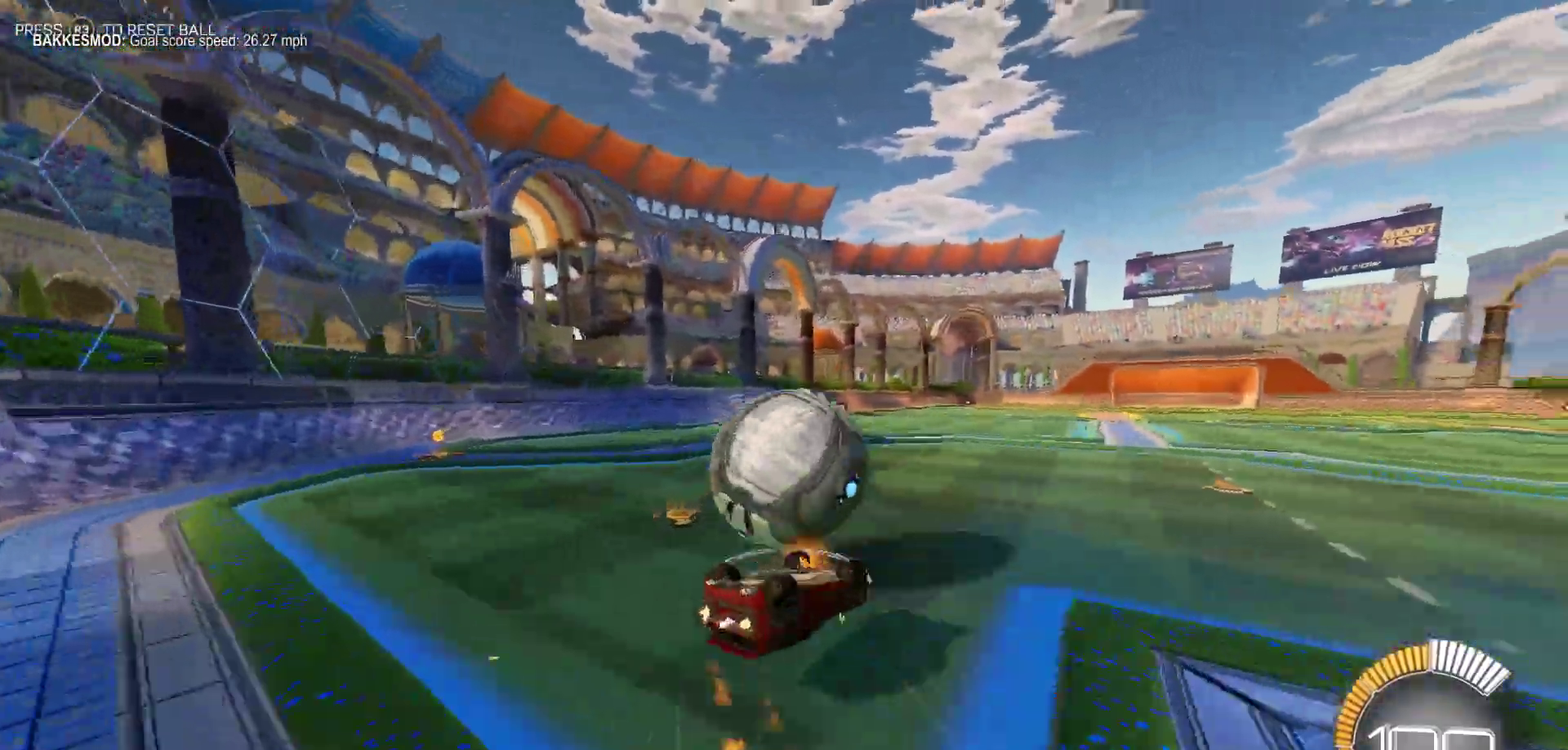
{"buttons": ["R2"], "left_stick": "left"}
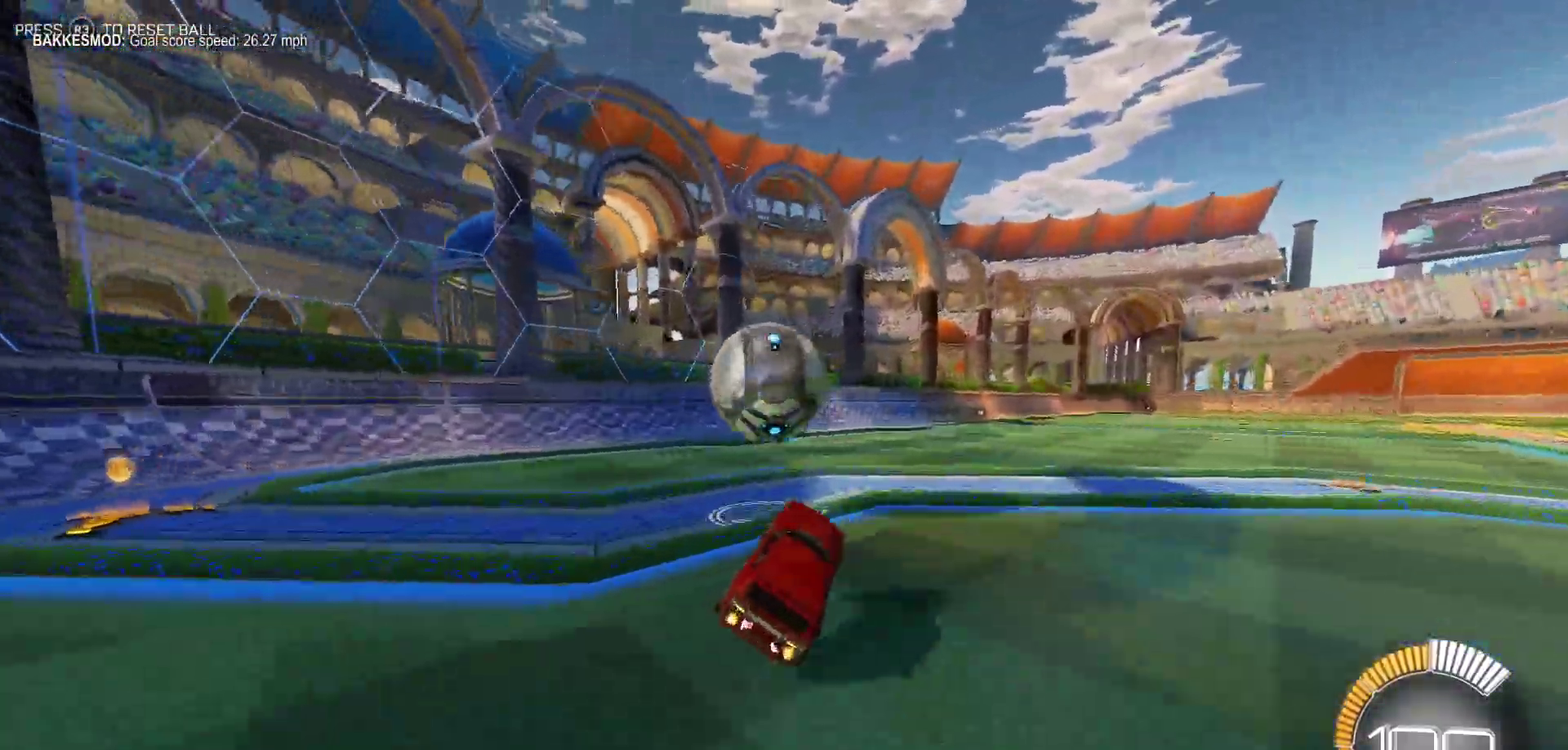
{"buttons": ["R2"], "left_stick": "center", "events": [[17, "left_stick", "center"]]}
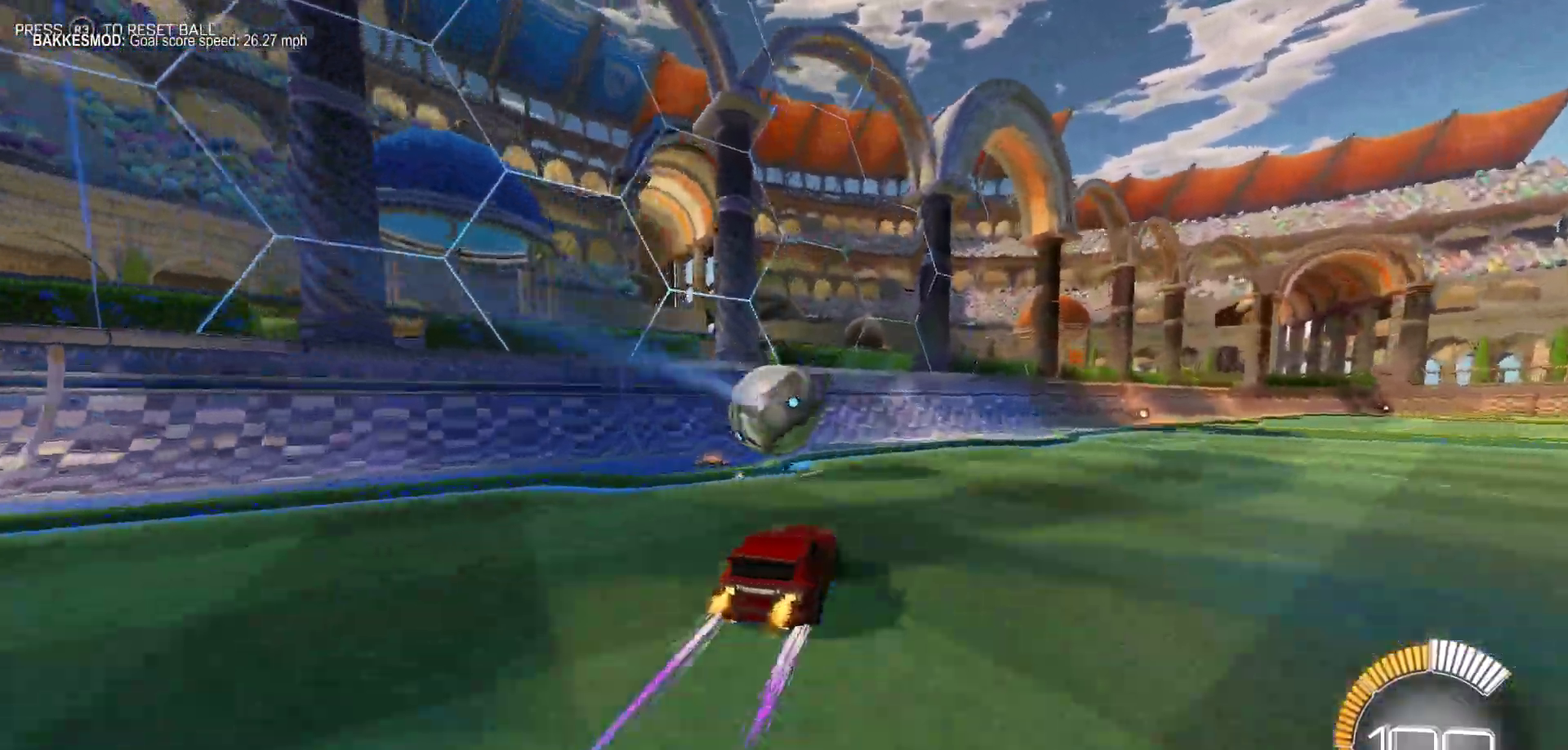
{"buttons": ["R2"], "left_stick": "center", "events": [[133, "left_stick", "left"], [250, "left_stick", "center"]]}